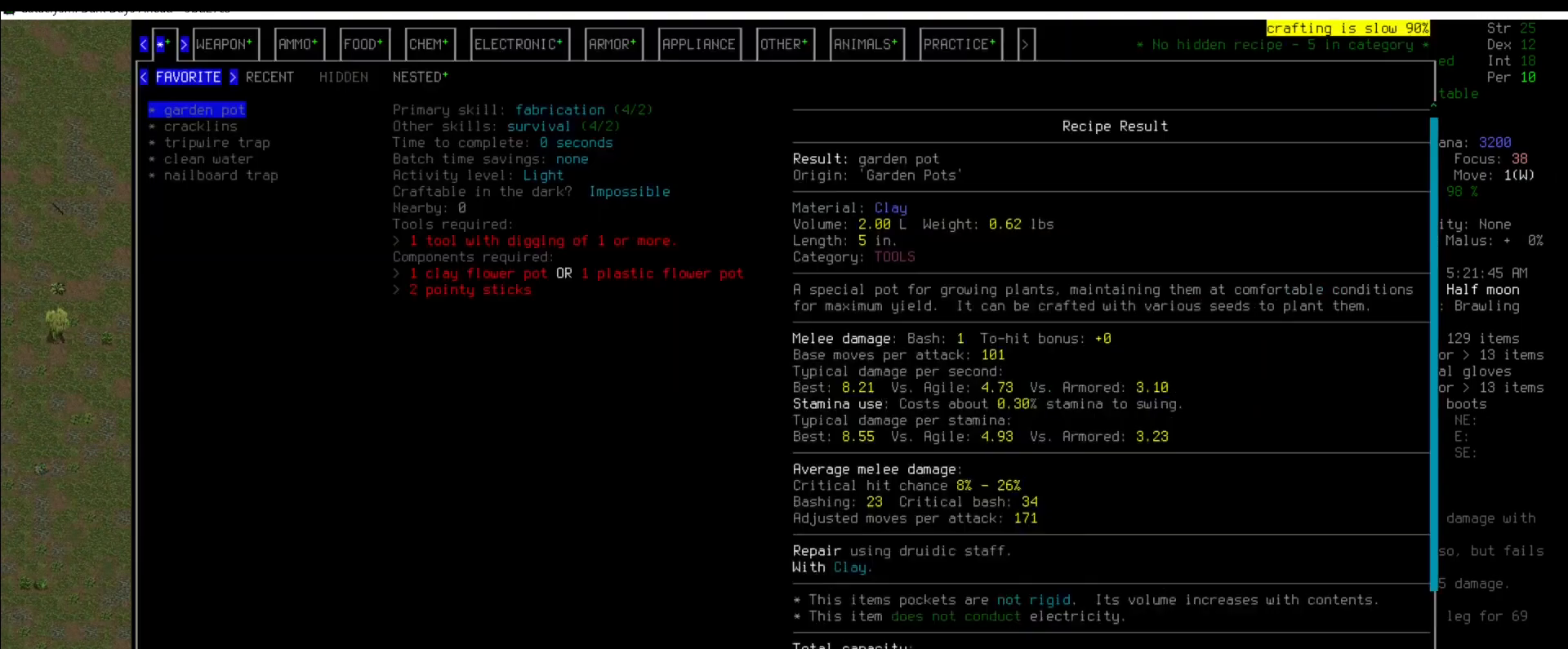
Gameplay with keyboard and mouse; each line is a JSON object with the keys and mouse buttons held at the frame after it. "events" lists presses ("down") and releases ("up") of ".", "/", "0", "1", "2", "3", "4", "5", "6", "7", "8", "9", "a", "alt_l", "alt_r", "b", "backslash", "backspace", "c", "caps_lock", "comma", "ctrl_l", "ctrl_r", "d", "down", "e", "equals", "escape", "f", "f1", "f10", "f11", "f12", "f2", "f3", "f4", "f5", "f6", "f7", "f8", "f9", "g", "h", "i", "j", "k", "l", "lbracket", "left", "m", "minus", "n", "num0", "num1", "num2", "num3", "num4", "num5", "num6", "num7", "num8", "num9", "o", "p", "q", "quote", "r", "rbracket", "return", "right", "s", "semicolon", "shift_l", "shift_r", "space", "super", "t", "tab", "tilde", "u", "up", "v", "w", "x", "y", "z", "mouse_left" and "mouse_right" between this image and that frame as [ms after this image, input, new state], when the widget could be followed in between. "mouse_left", "mouse_right" = the "left", "right" buttons of the "mouse" list. No other keys are recorded. Mouse movement is not recorded.
{"keys": [], "mouse": [], "events": [[134, "/", "down"], [219, "/", "up"]]}
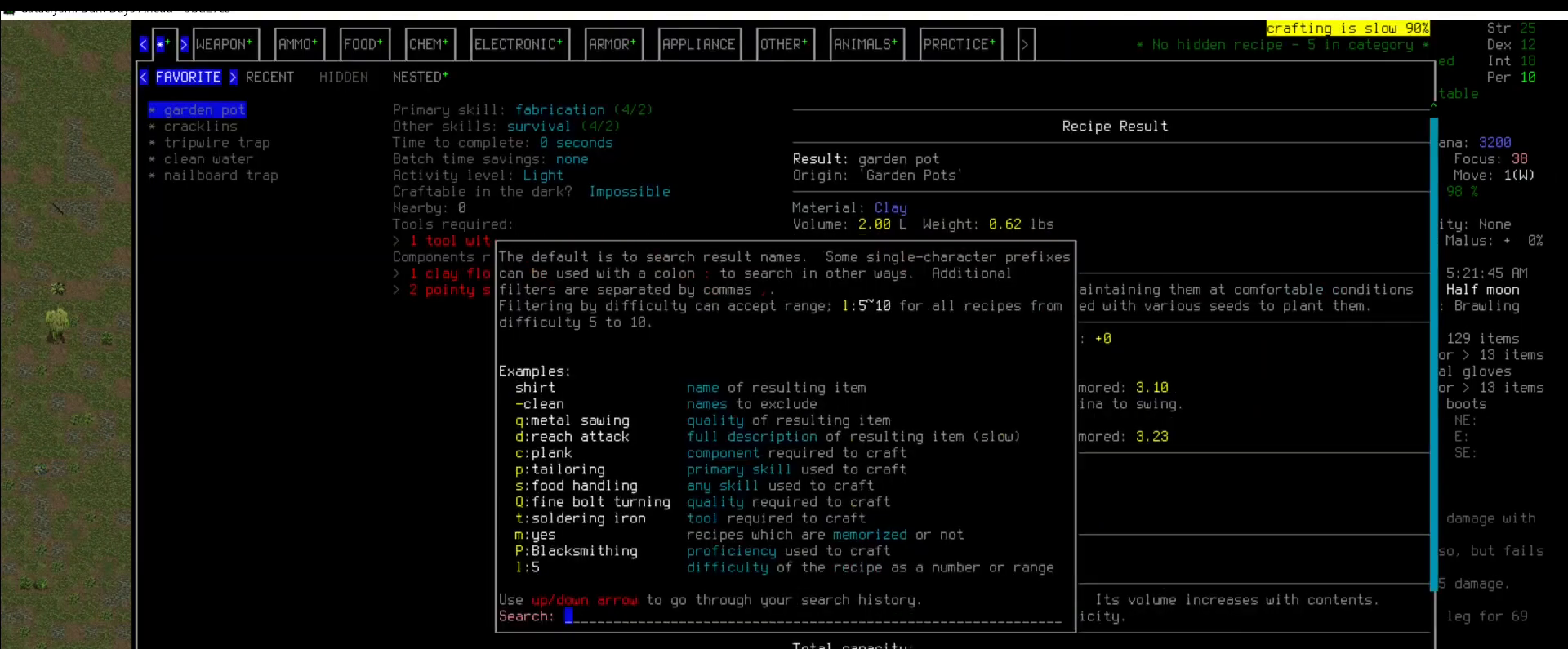
{"keys": [], "mouse": [], "events": []}
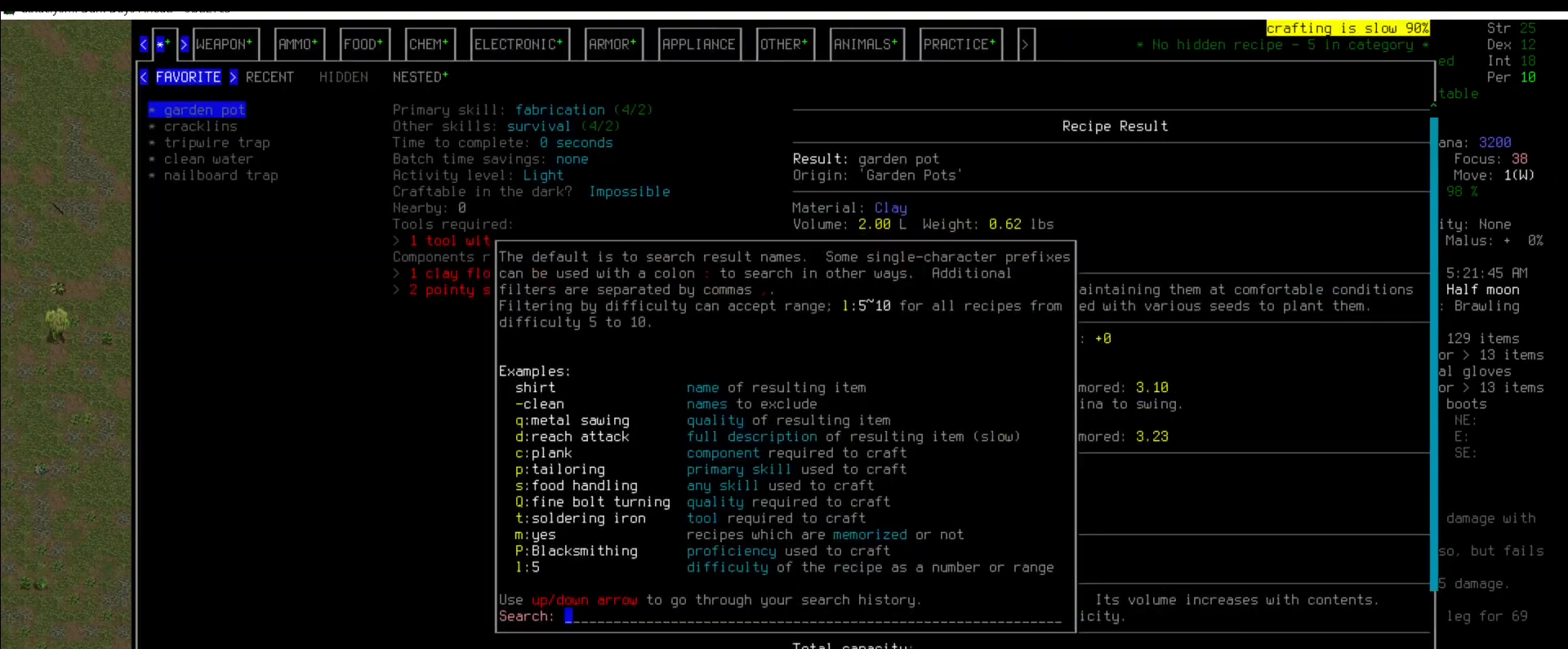
{"keys": [], "mouse": [], "events": []}
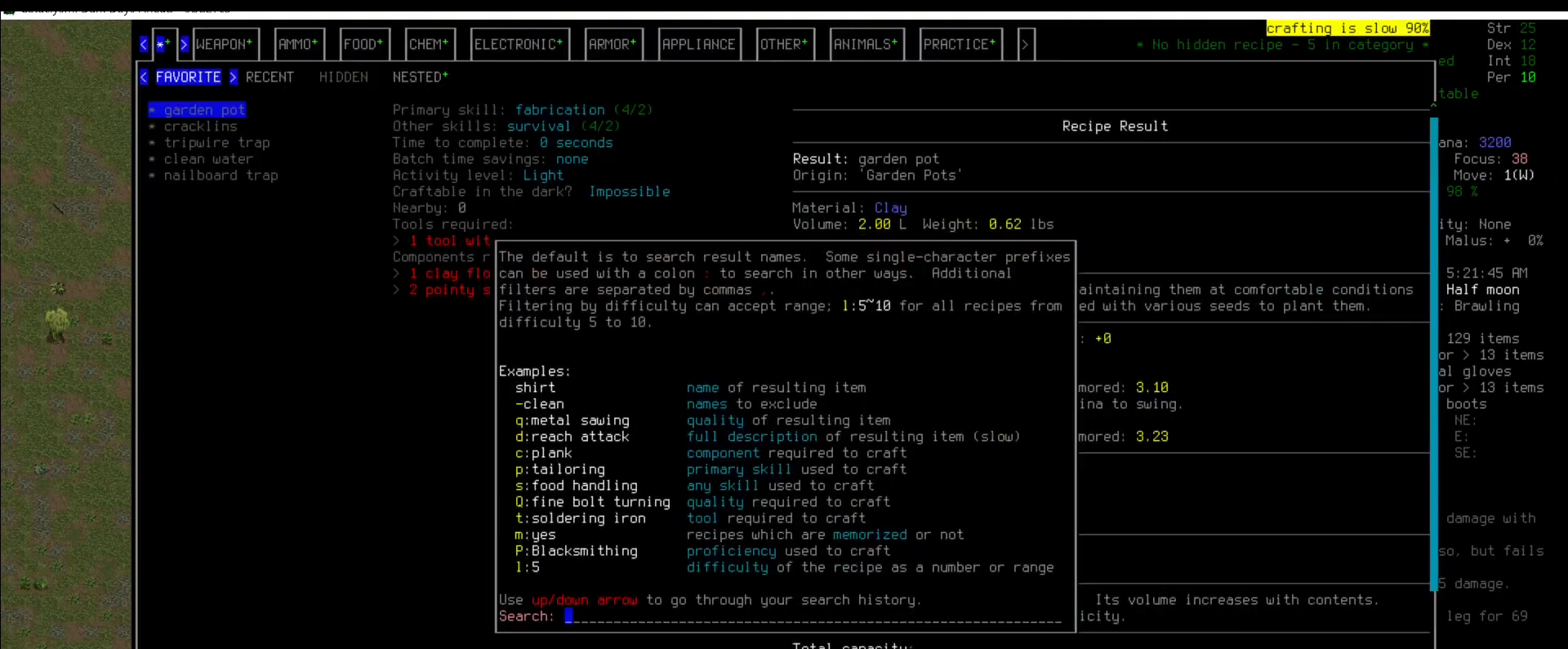
{"keys": [], "mouse": [], "events": [[84, "w", "down"], [202, "w", "up"], [371, "e", "down"], [472, "e", "up"]]}
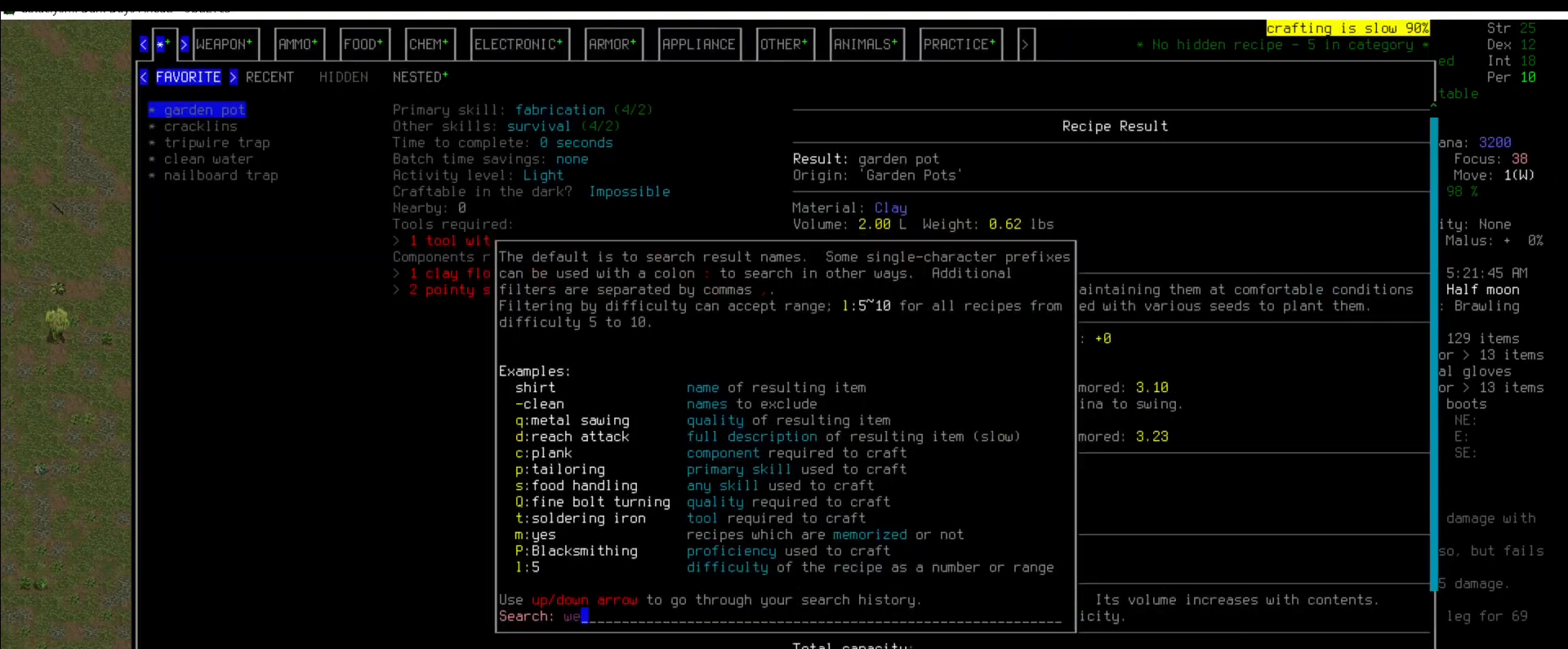
{"keys": [], "mouse": [], "events": [[67, "l", "down"], [152, "l", "up"], [202, "d", "down"], [303, "d", "up"], [337, "return", "down"], [421, "return", "up"]]}
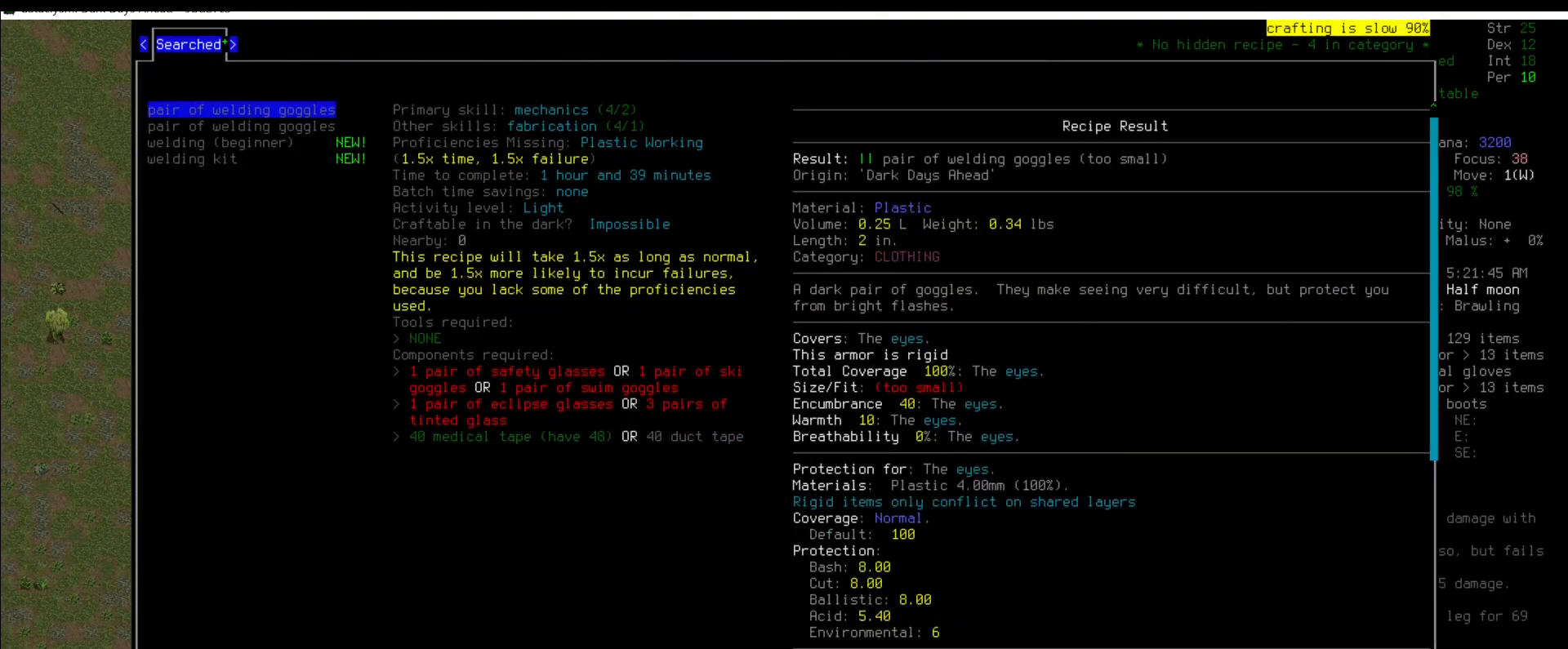
{"keys": [], "mouse": [], "events": []}
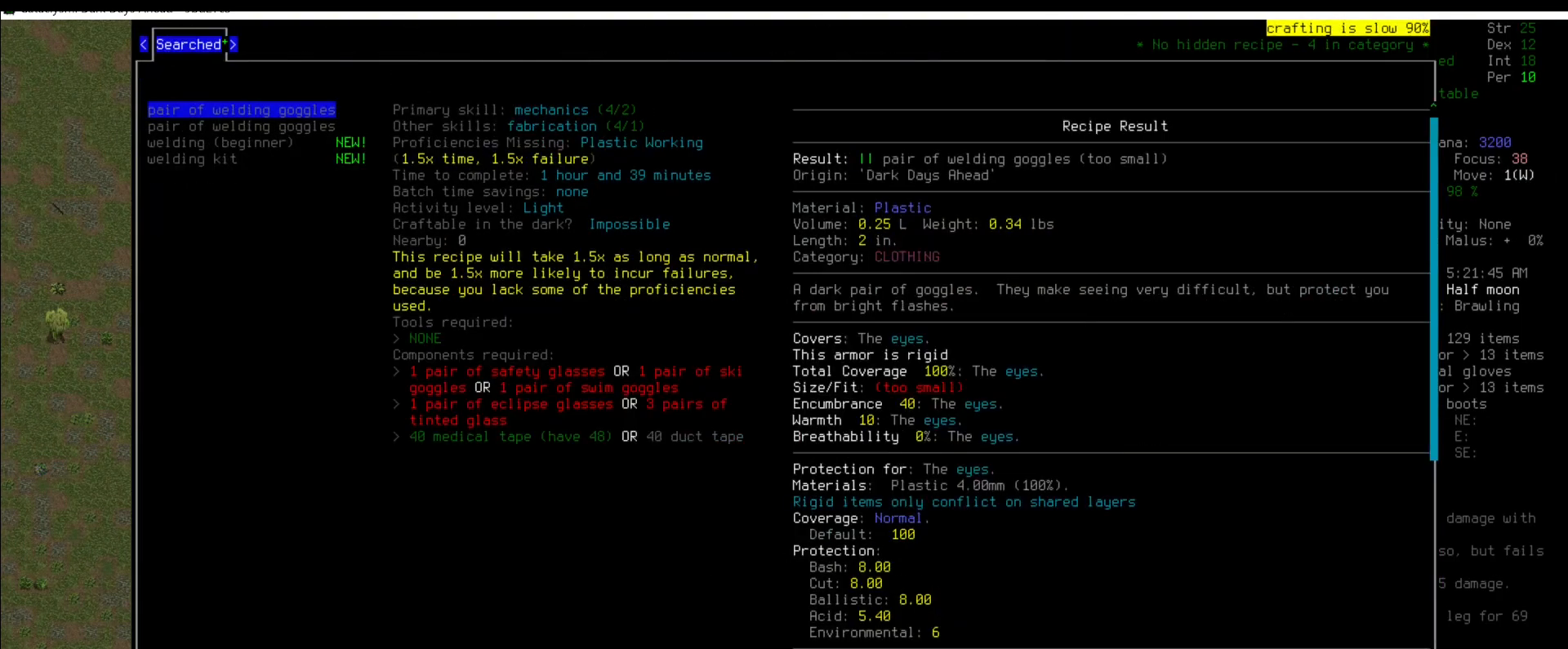
{"keys": ["up"], "mouse": [], "events": [[455, "up", "down"]]}
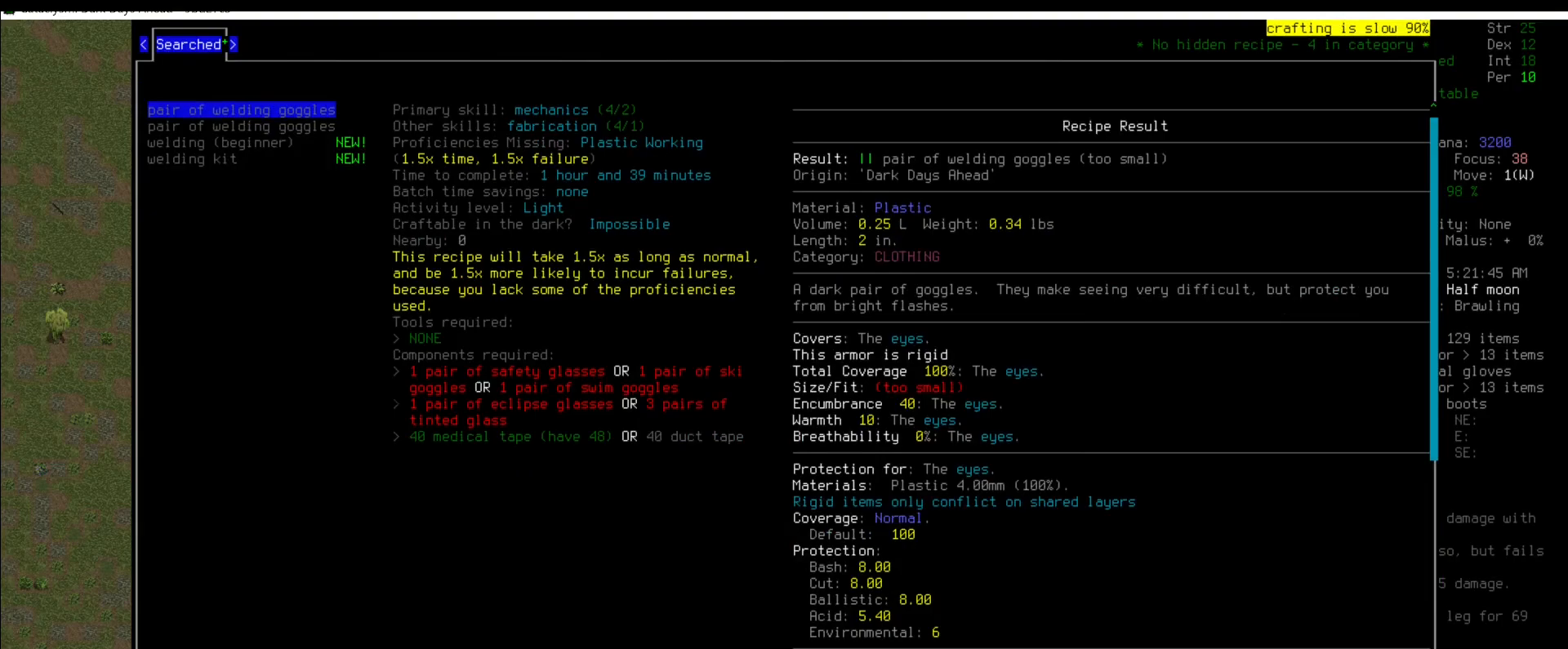
{"keys": [], "mouse": [], "events": [[85, "up", "up"]]}
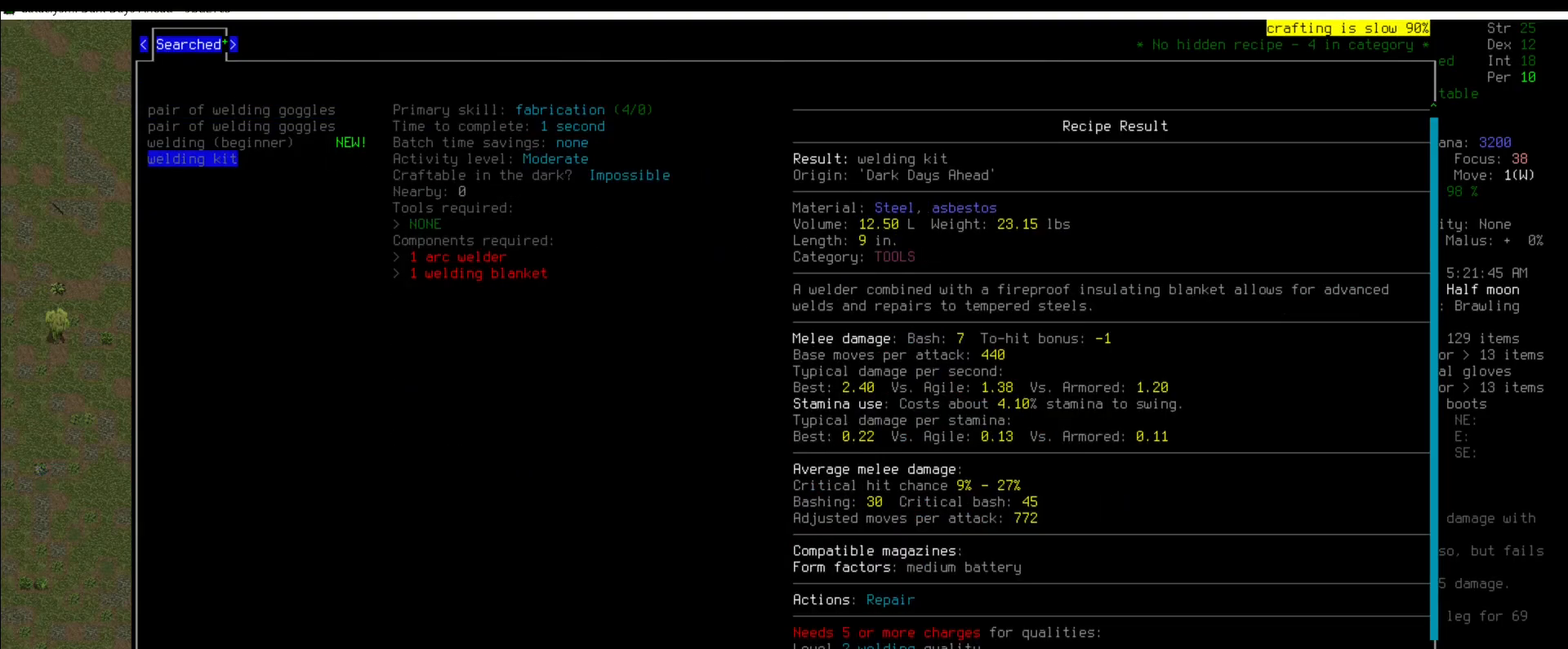
{"keys": [], "mouse": [], "events": []}
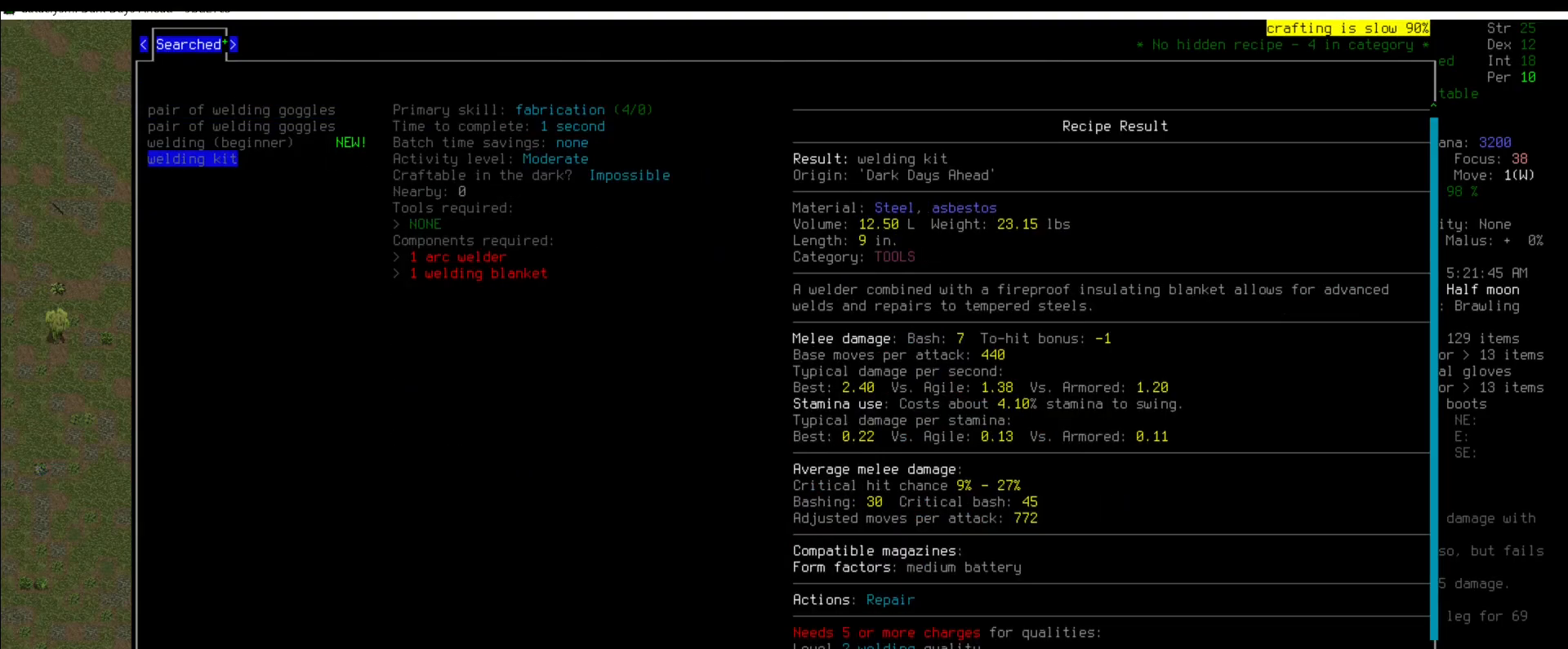
{"keys": [], "mouse": [], "events": [[270, "up", "down"], [337, "up", "up"]]}
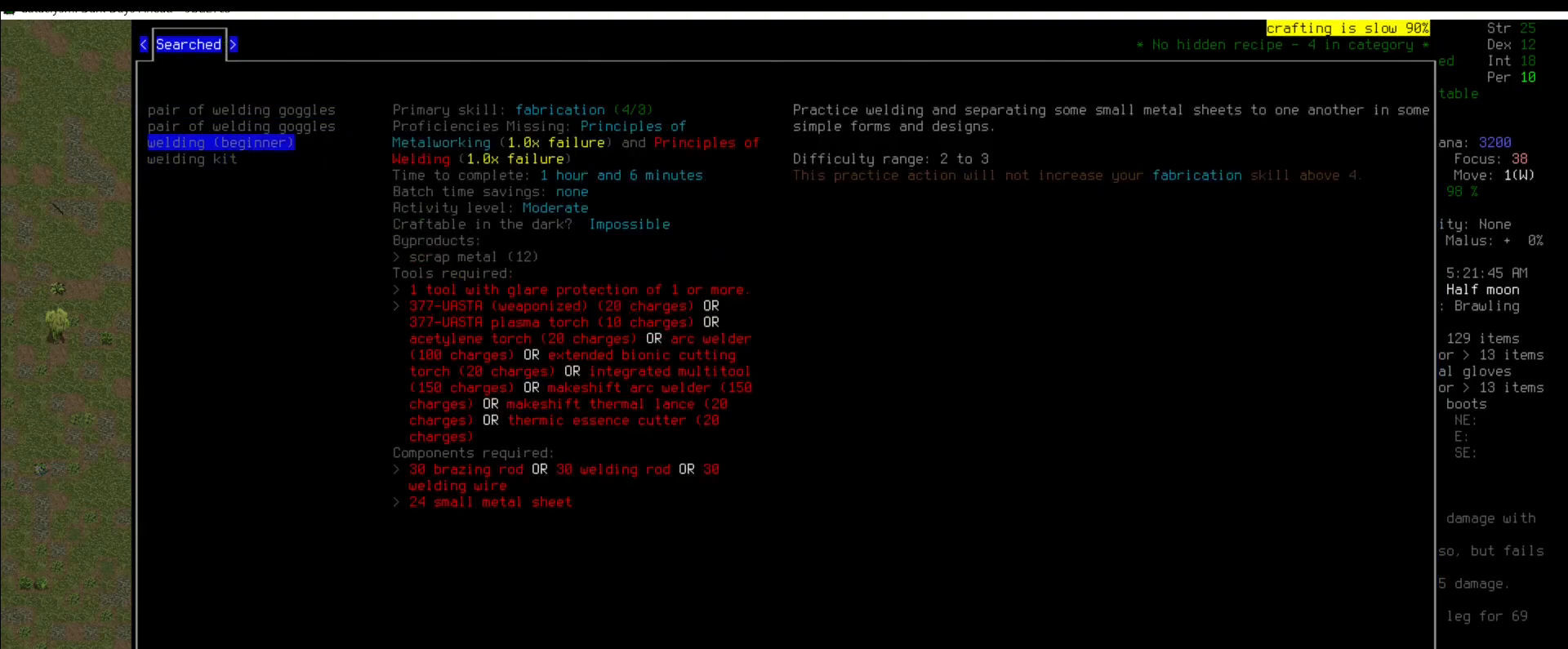
{"keys": ["escape"], "mouse": [], "events": [[17, "up", "down"], [67, "up", "up"], [472, "escape", "down"]]}
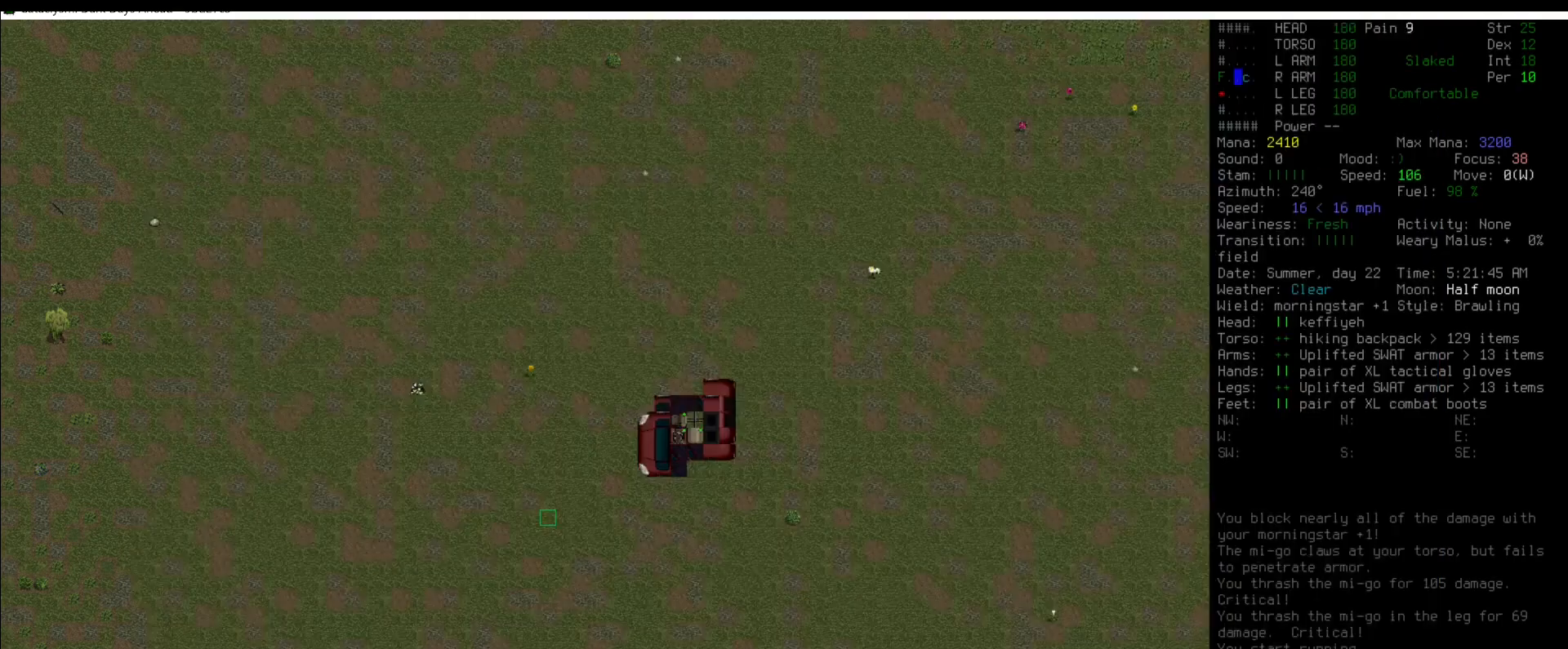
{"keys": [], "mouse": [], "events": [[67, "escape", "up"]]}
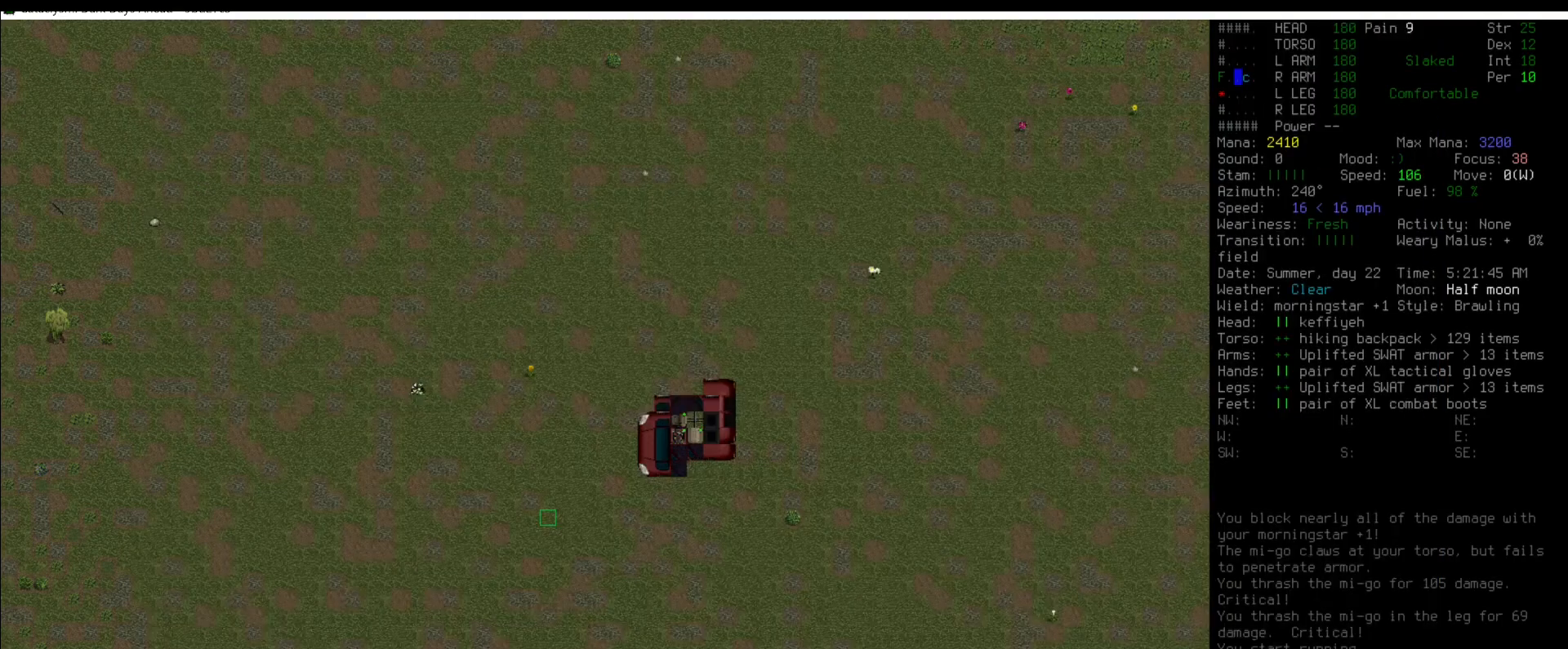
{"keys": [], "mouse": [], "events": []}
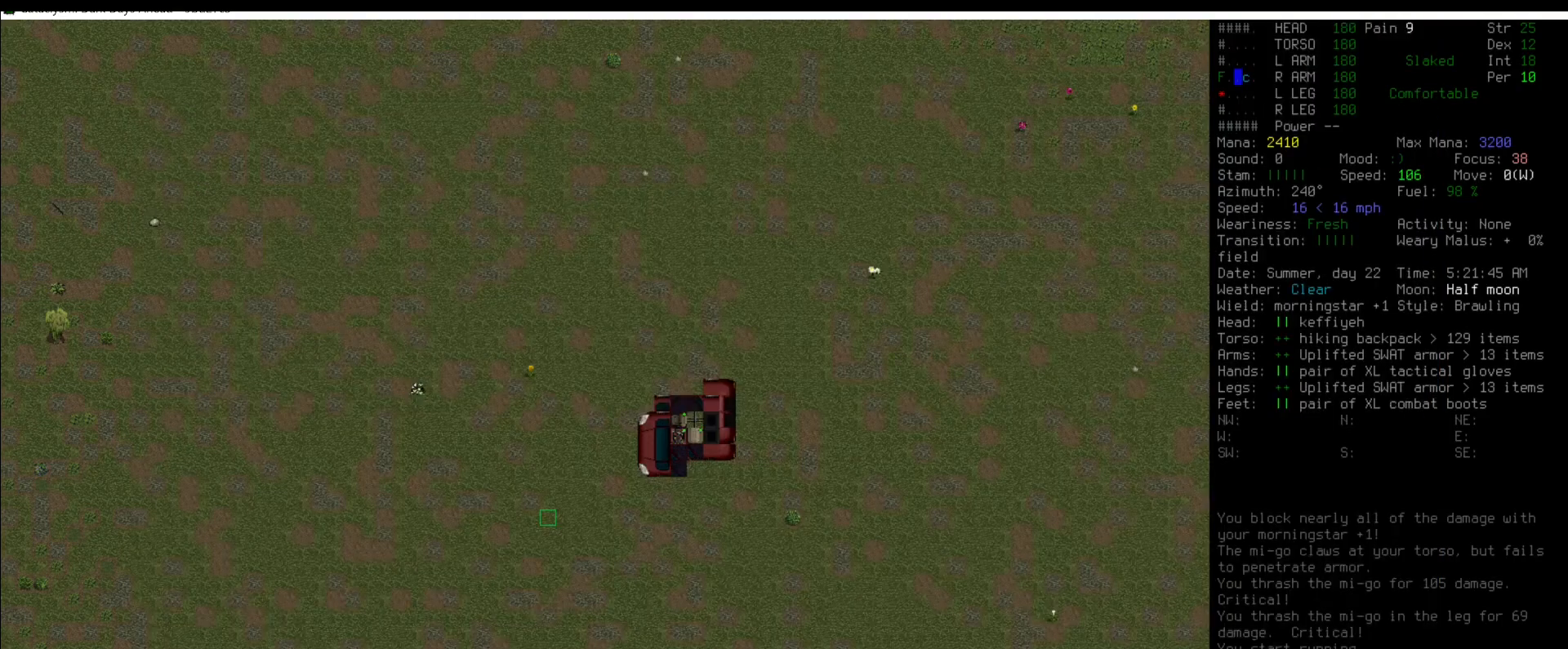
{"keys": [], "mouse": [], "events": [[17, "m", "down"], [118, "m", "up"]]}
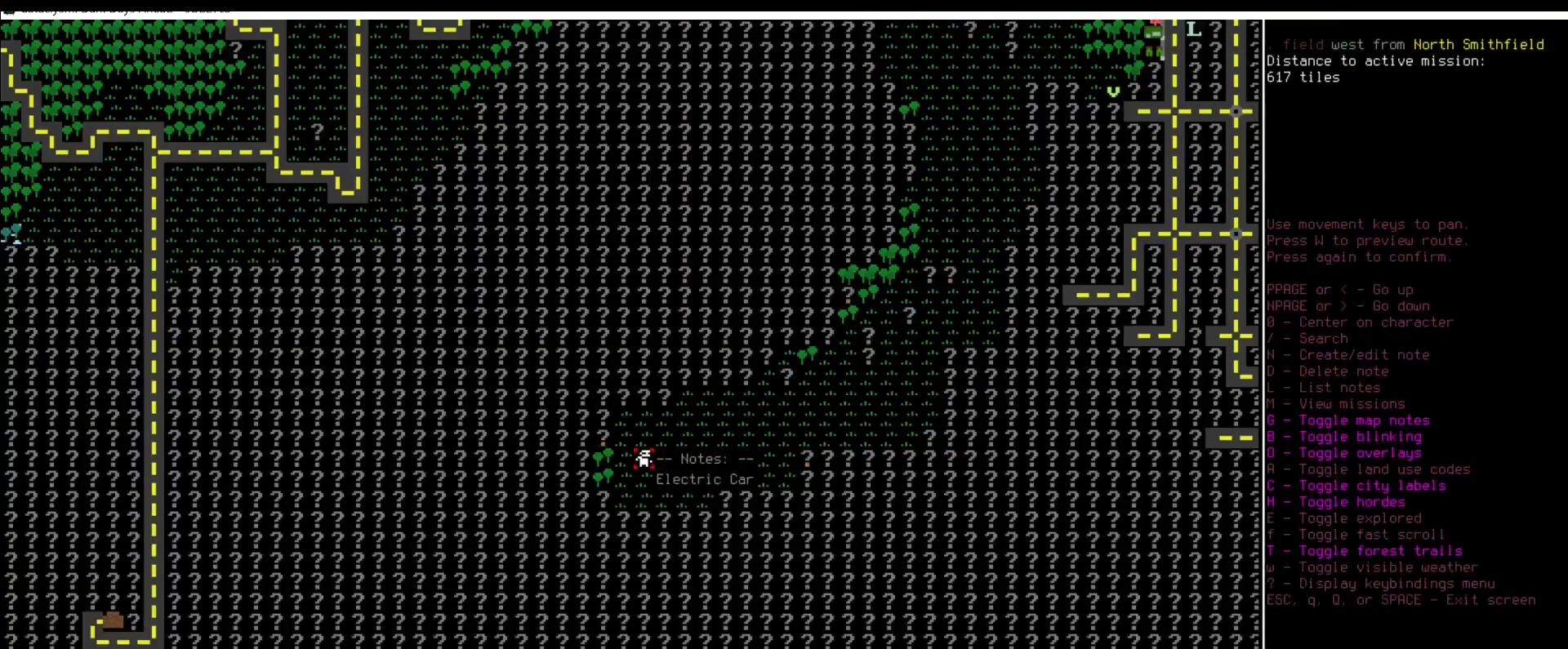
{"keys": [], "mouse": [], "events": [[405, "num6", "down"], [438, "num6", "up"]]}
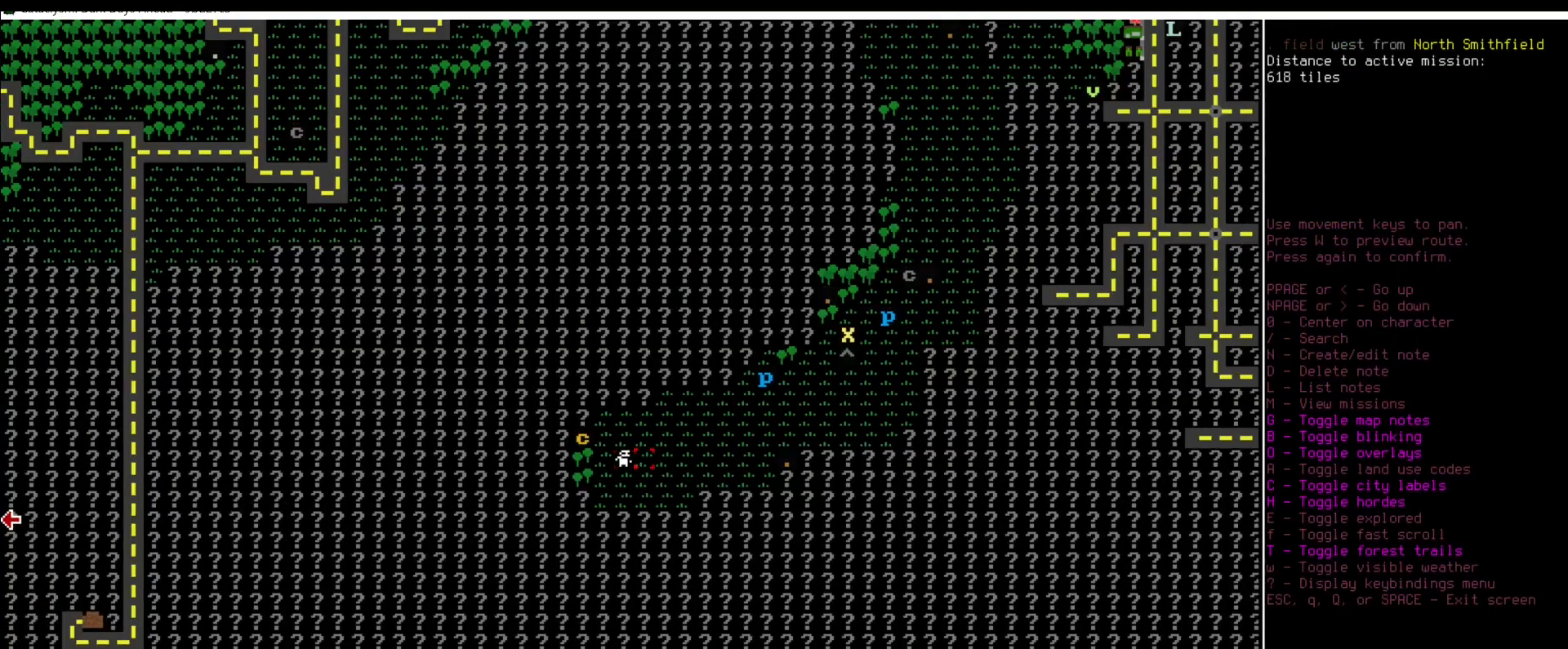
{"keys": ["num7"], "mouse": [], "events": [[134, "num4", "down"], [286, "num4", "up"], [370, "num4", "down"], [421, "num7", "down"], [471, "num4", "up"]]}
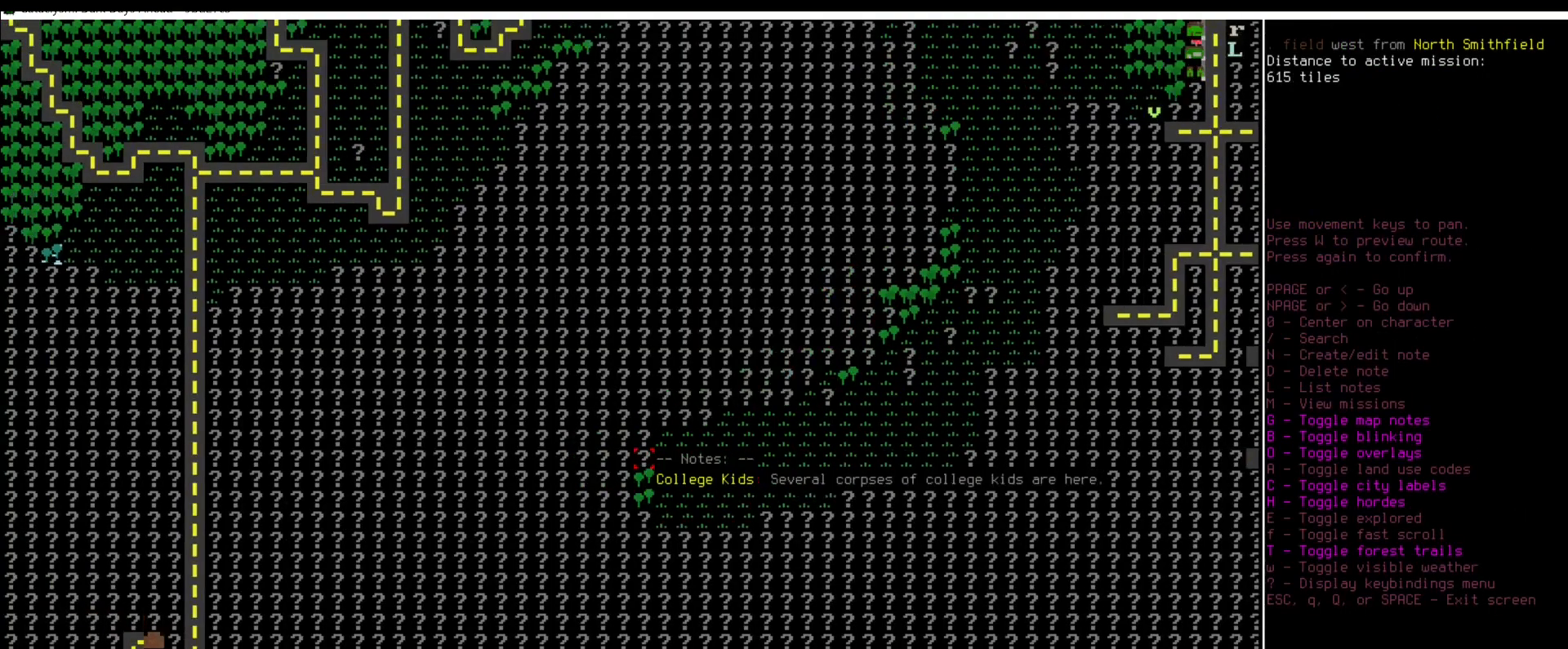
{"keys": [], "mouse": [], "events": [[17, "num7", "up"]]}
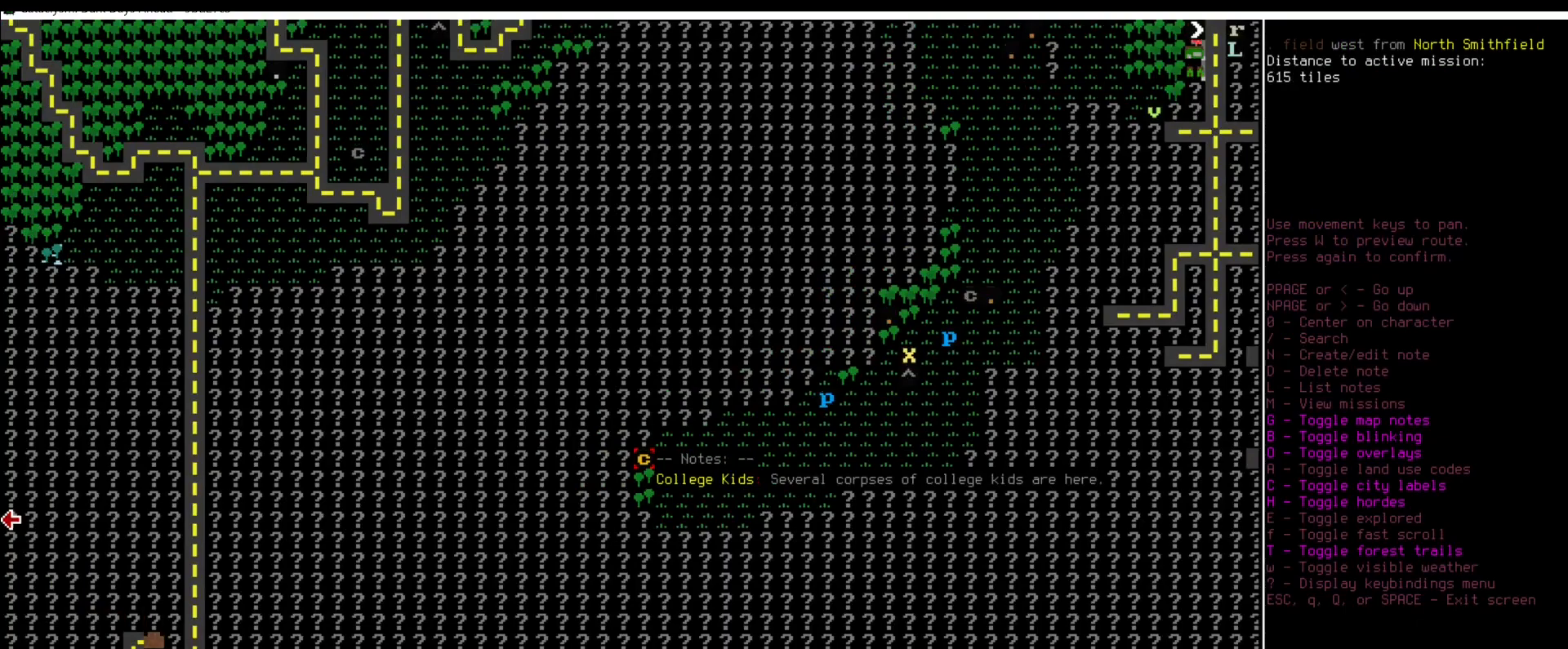
{"keys": [], "mouse": [], "events": [[354, "escape", "down"], [438, "escape", "up"]]}
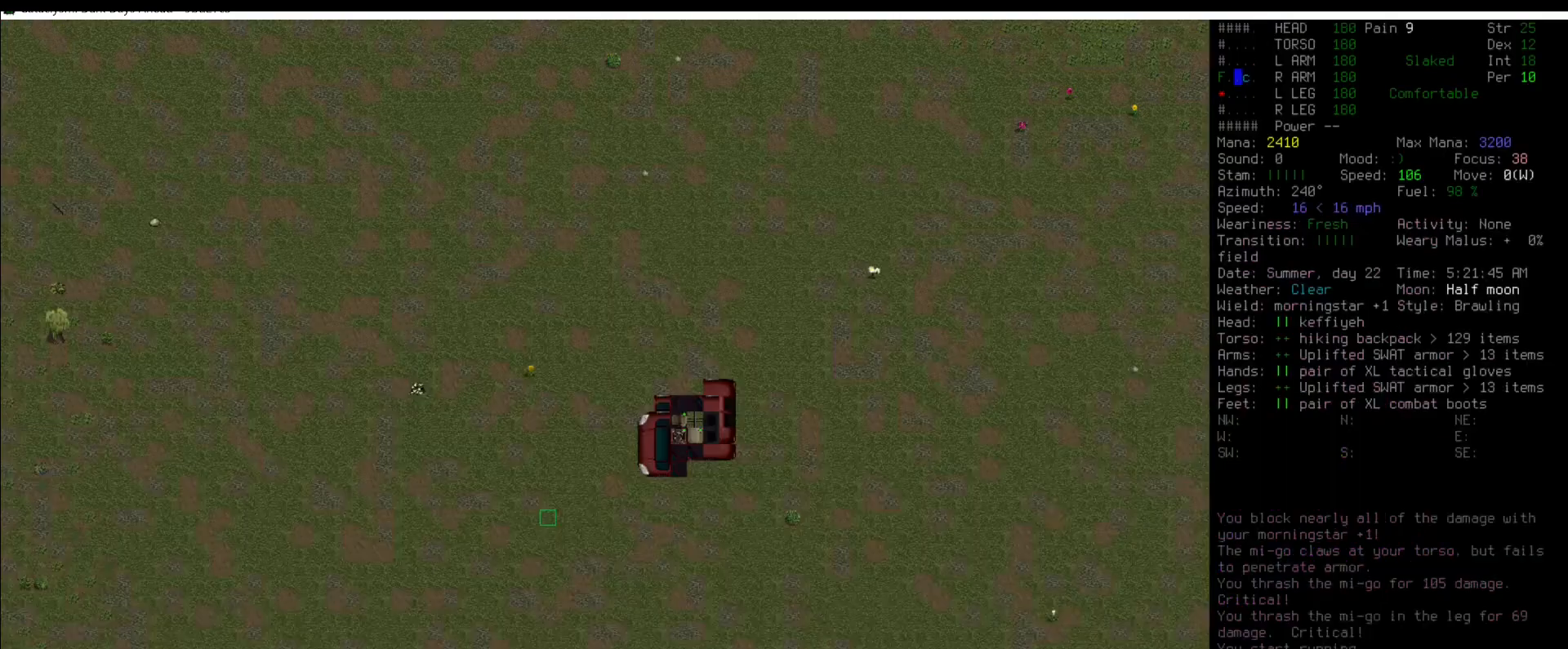
{"keys": [], "mouse": [], "events": [[320, "num5", "down"], [421, "num5", "up"]]}
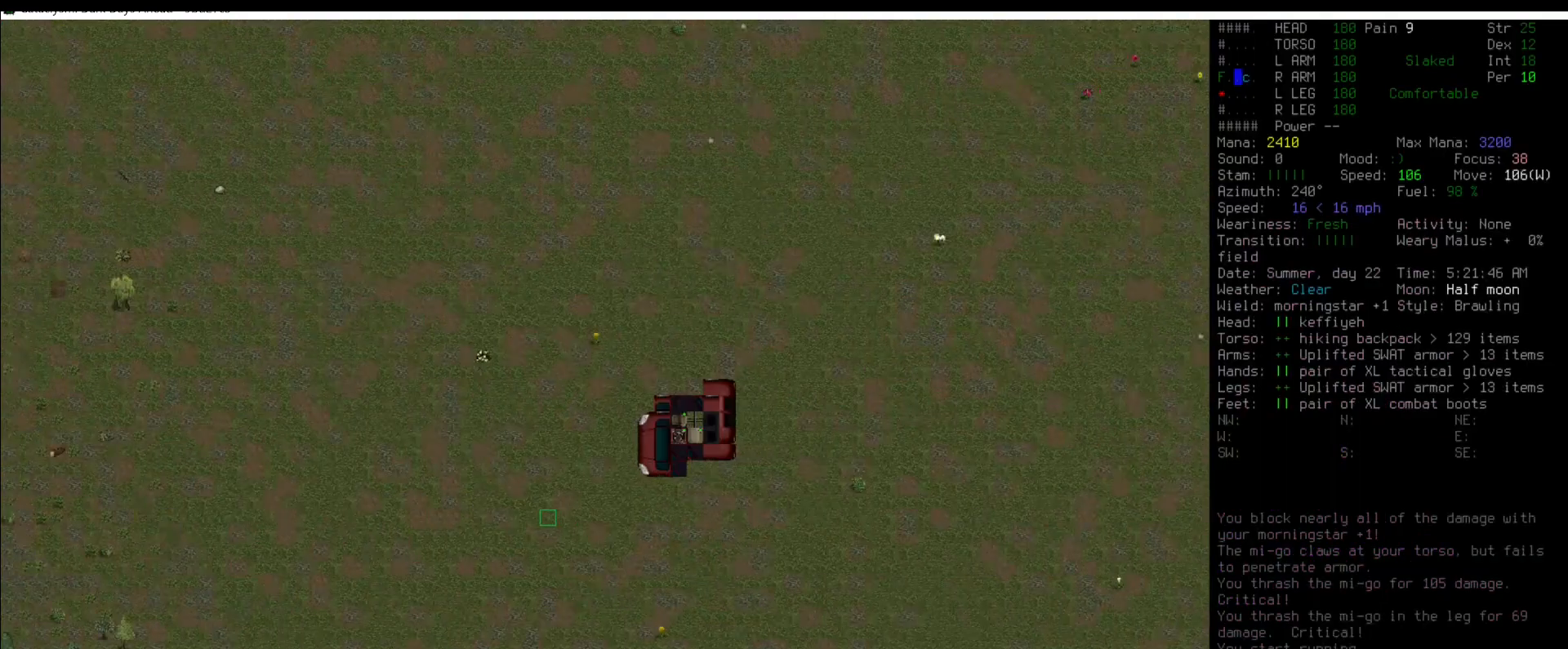
{"keys": [], "mouse": [], "events": []}
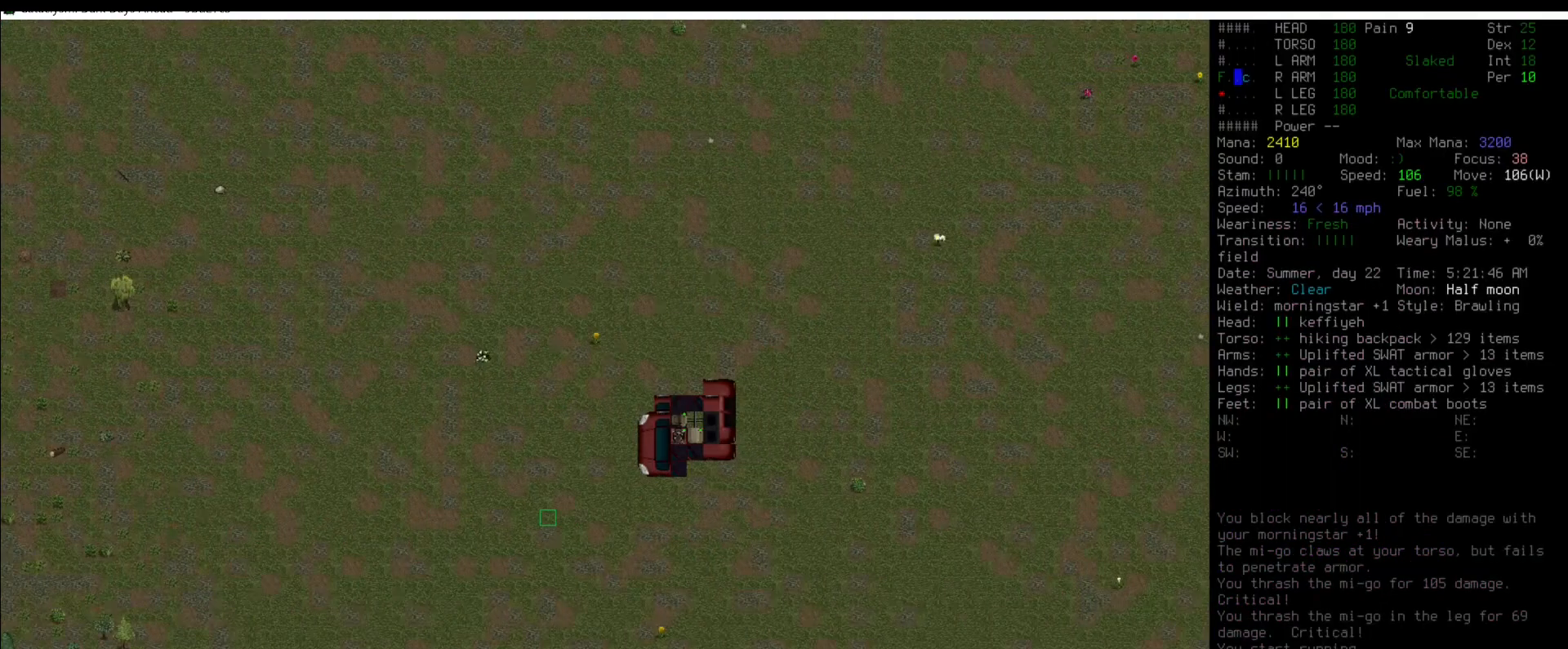
{"keys": [], "mouse": [], "events": [[34, "num5", "down"], [118, "num5", "up"], [371, "num6", "down"], [455, "num6", "up"]]}
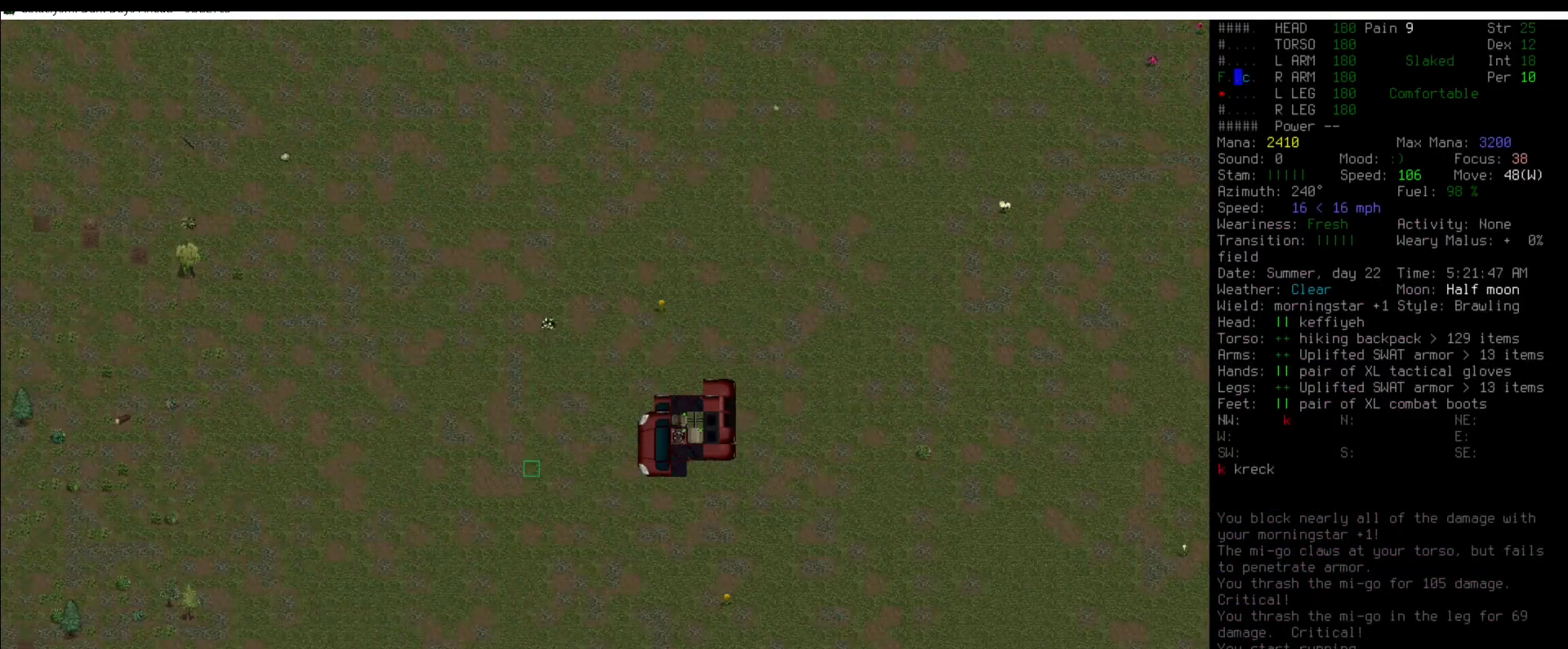
{"keys": [], "mouse": [], "events": [[269, "num5", "down"], [421, "num5", "up"]]}
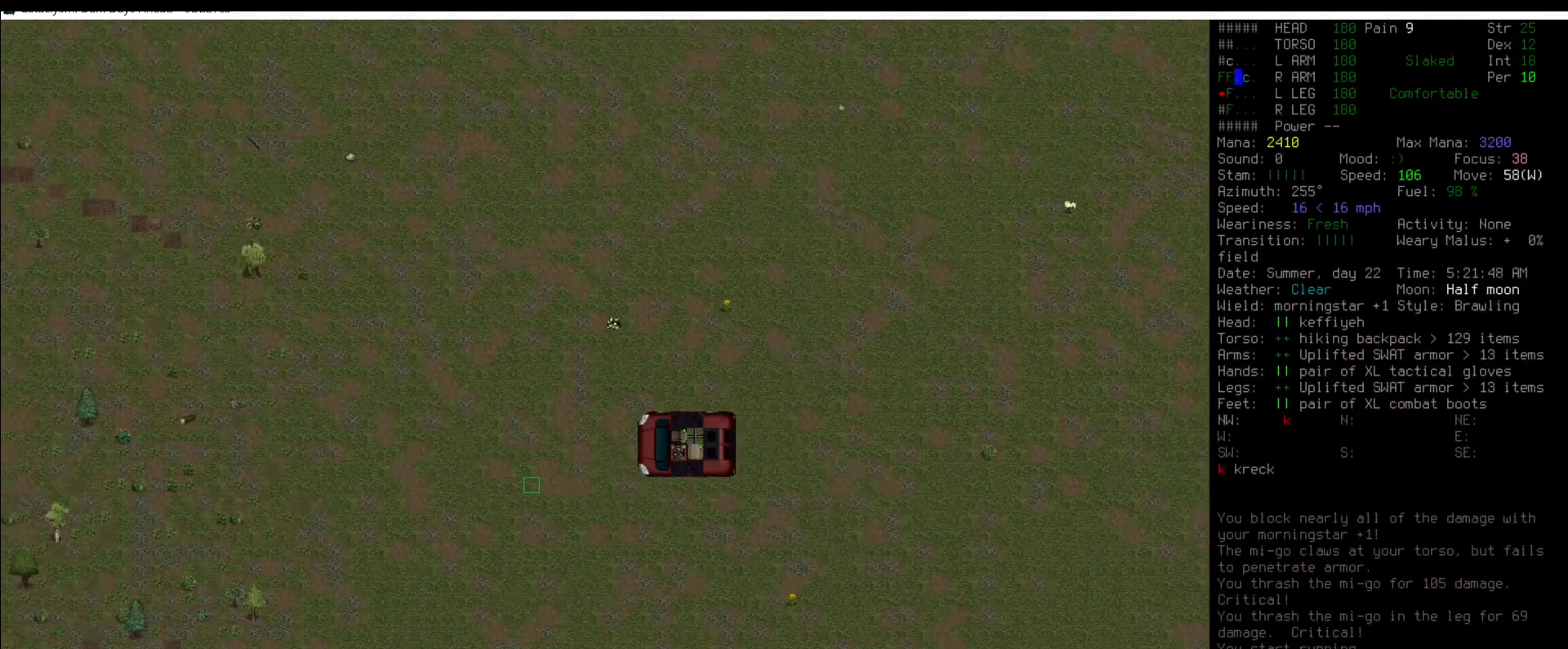
{"keys": [], "mouse": [], "events": [[354, "num5", "down"], [439, "num5", "up"]]}
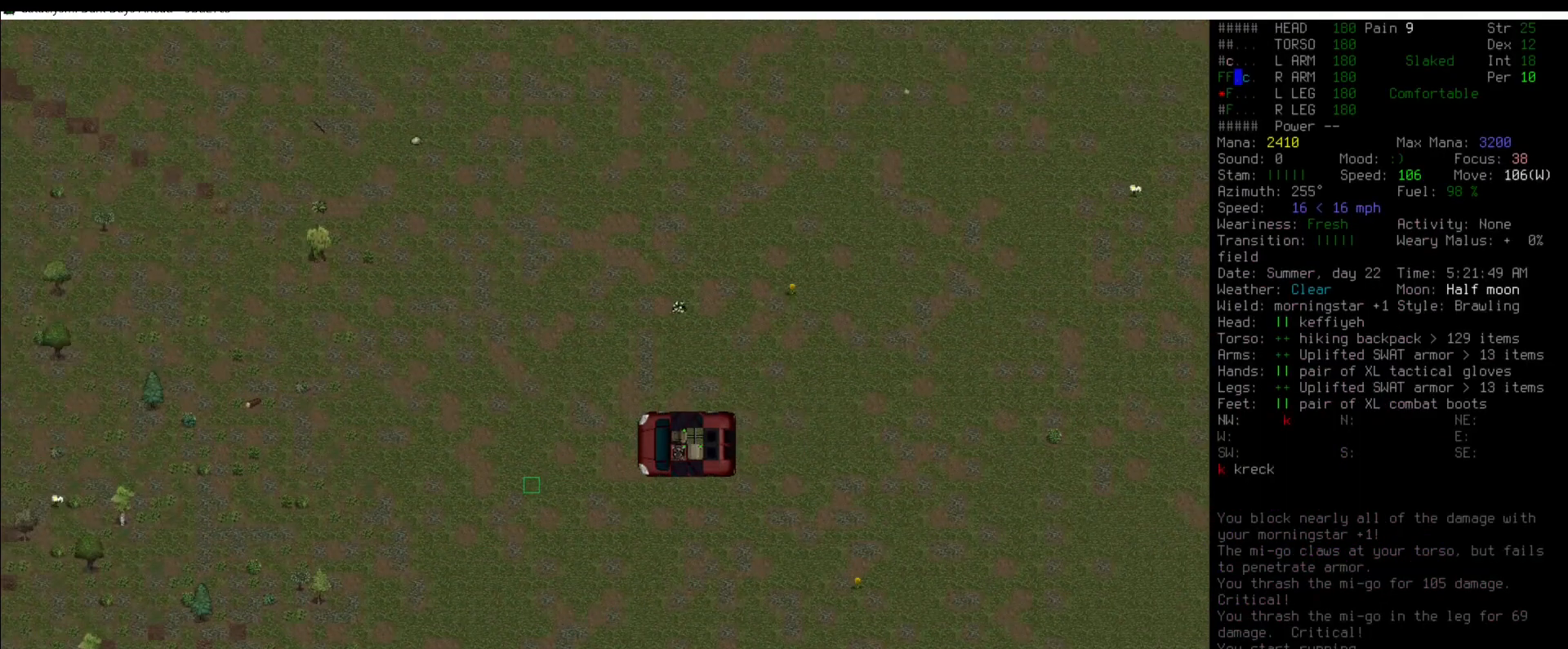
{"keys": [], "mouse": [], "events": [[168, "num6", "down"], [202, "num6", "up"], [404, "num5", "down"], [489, "num5", "up"]]}
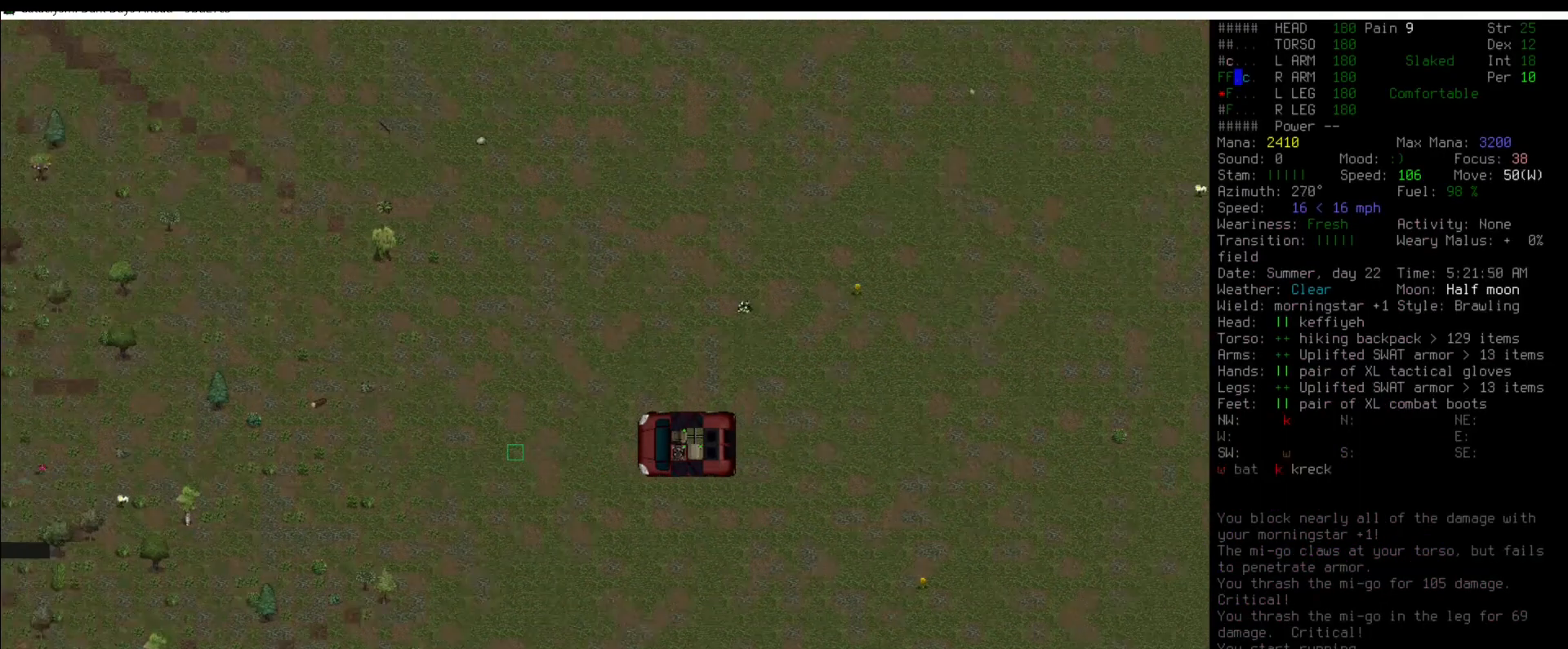
{"keys": [], "mouse": [], "events": []}
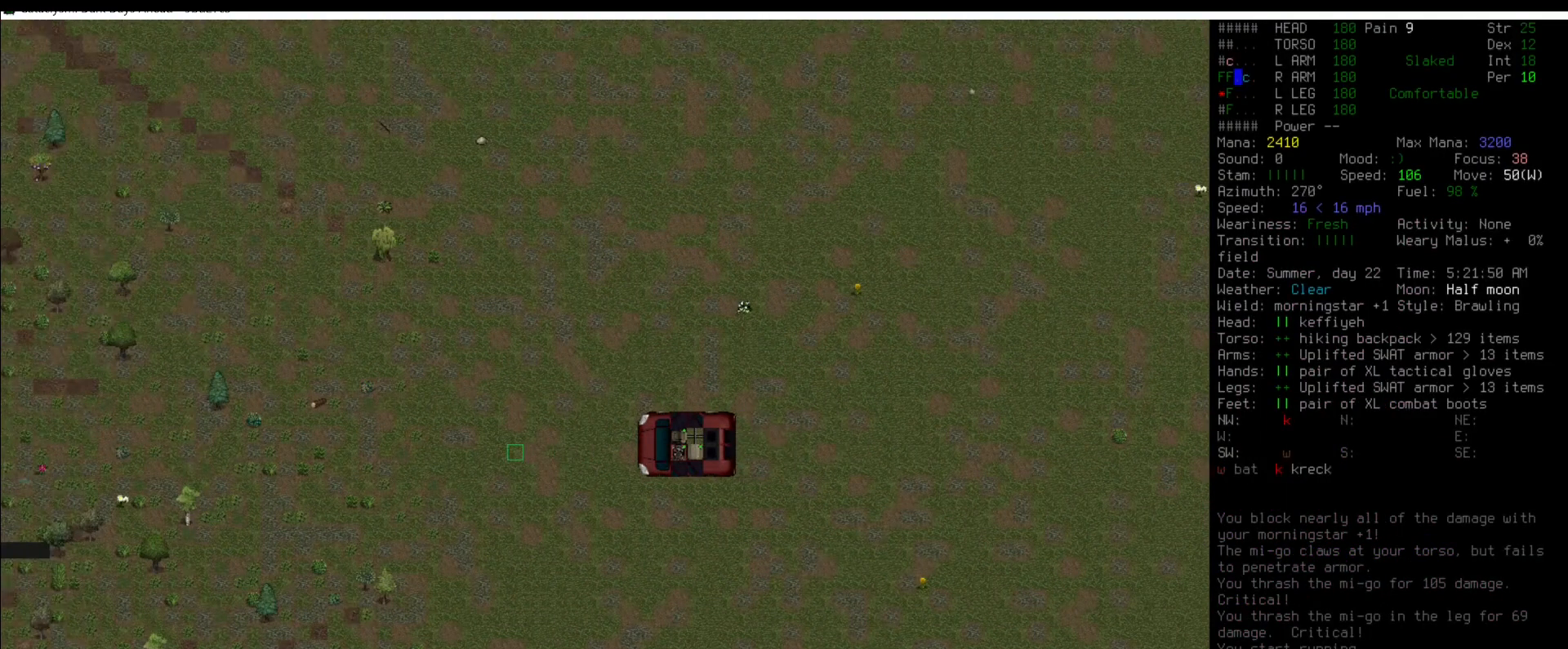
{"keys": [], "mouse": [], "events": [[17, "num2", "down"], [118, "num2", "up"]]}
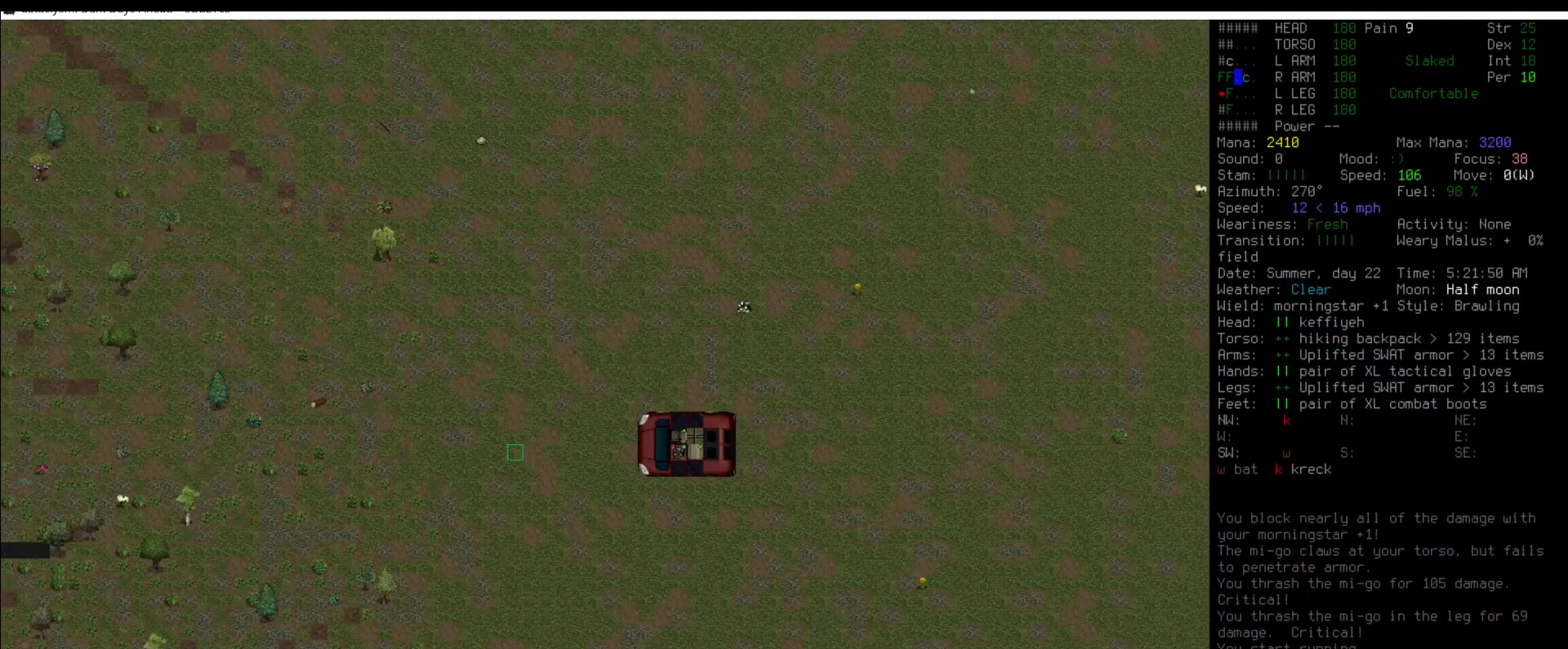
{"keys": [], "mouse": [], "events": [[252, "num6", "down"], [404, "num6", "up"]]}
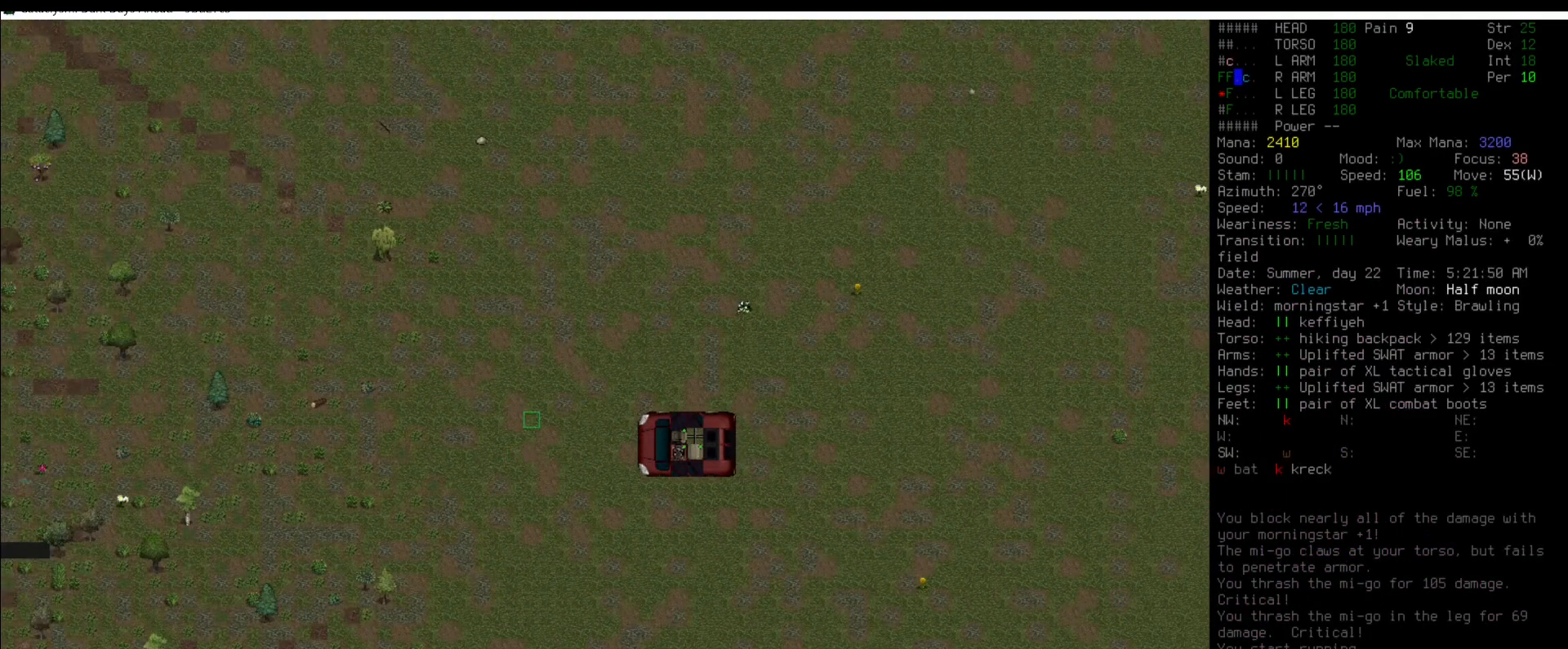
{"keys": [], "mouse": [], "events": [[320, "num6", "down"], [421, "num6", "up"]]}
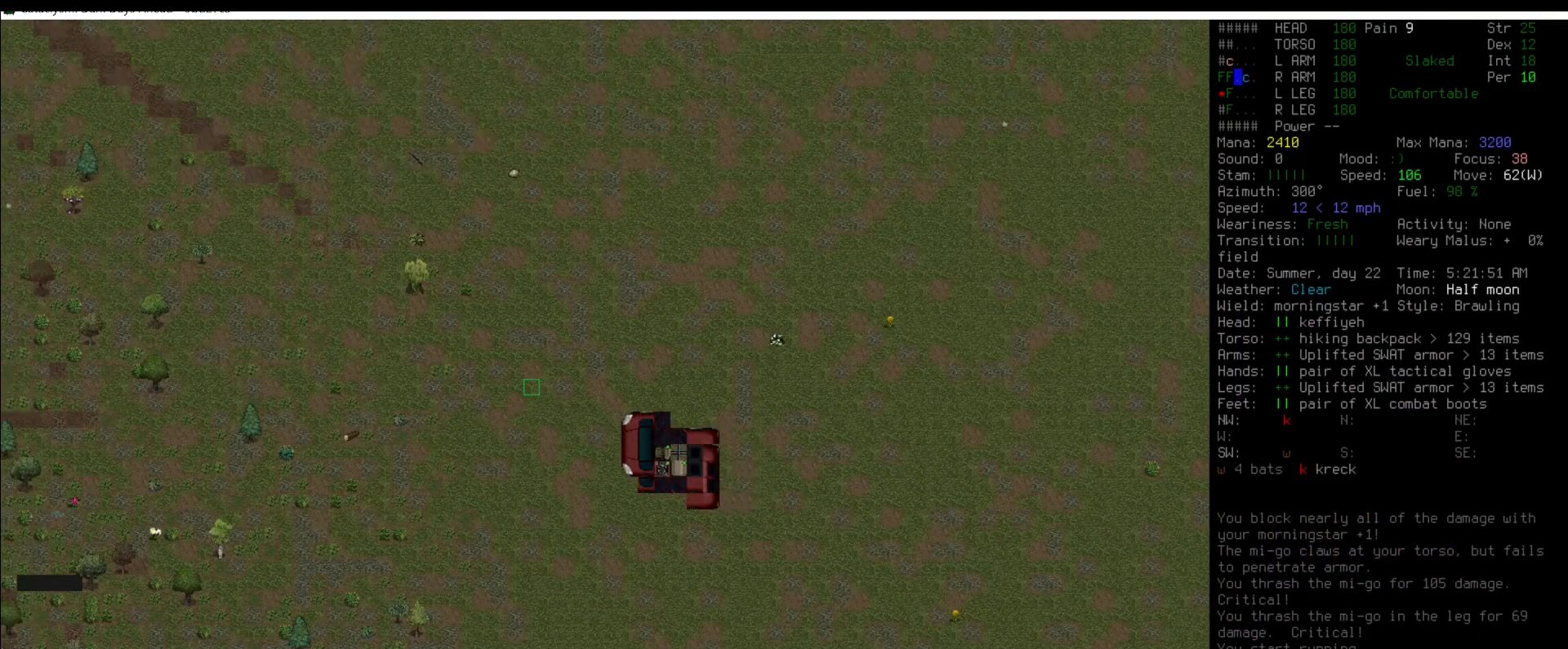
{"keys": [], "mouse": [], "events": [[101, "num6", "down"], [252, "num6", "up"], [337, "num6", "down"], [421, "num6", "up"]]}
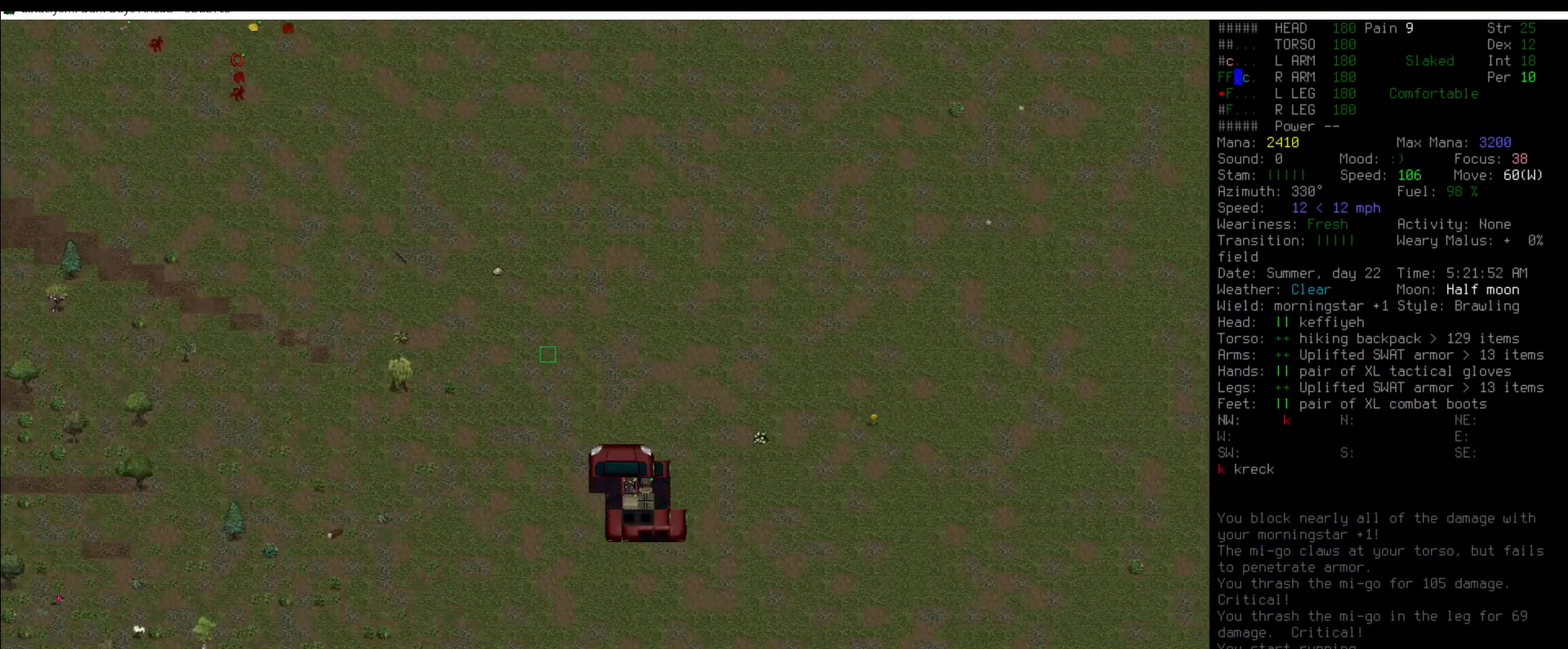
{"keys": [], "mouse": [], "events": [[202, "num6", "down"], [303, "num6", "up"]]}